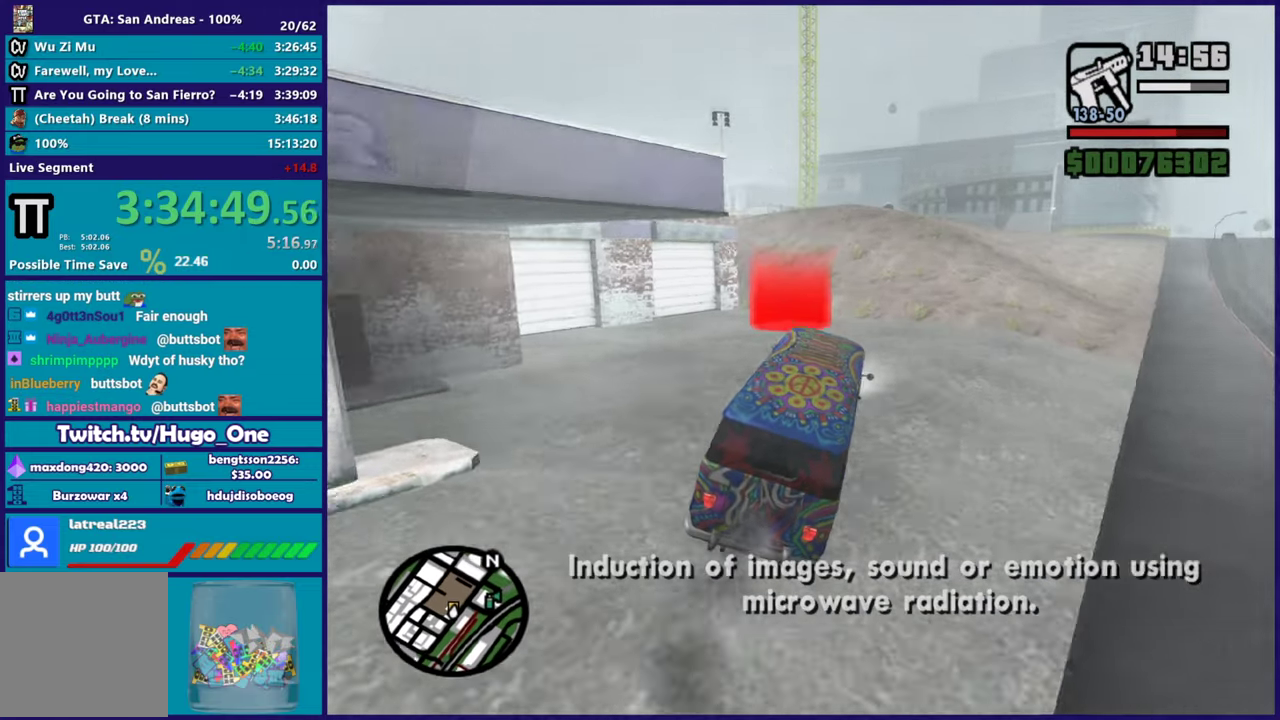
Gameplay with a controller (Xbox layout); each line is a JSON object with the inputs held at the frame after it. "events" lists button and stick changes between this image and that frame as [ms after this image, input, new state], when the widget could be followed in between.
{"buttons": ["R2"], "left_stick": "left", "right_stick": "center", "events": [[50, "left_stick", "left"], [500, "right_stick", "center"]]}
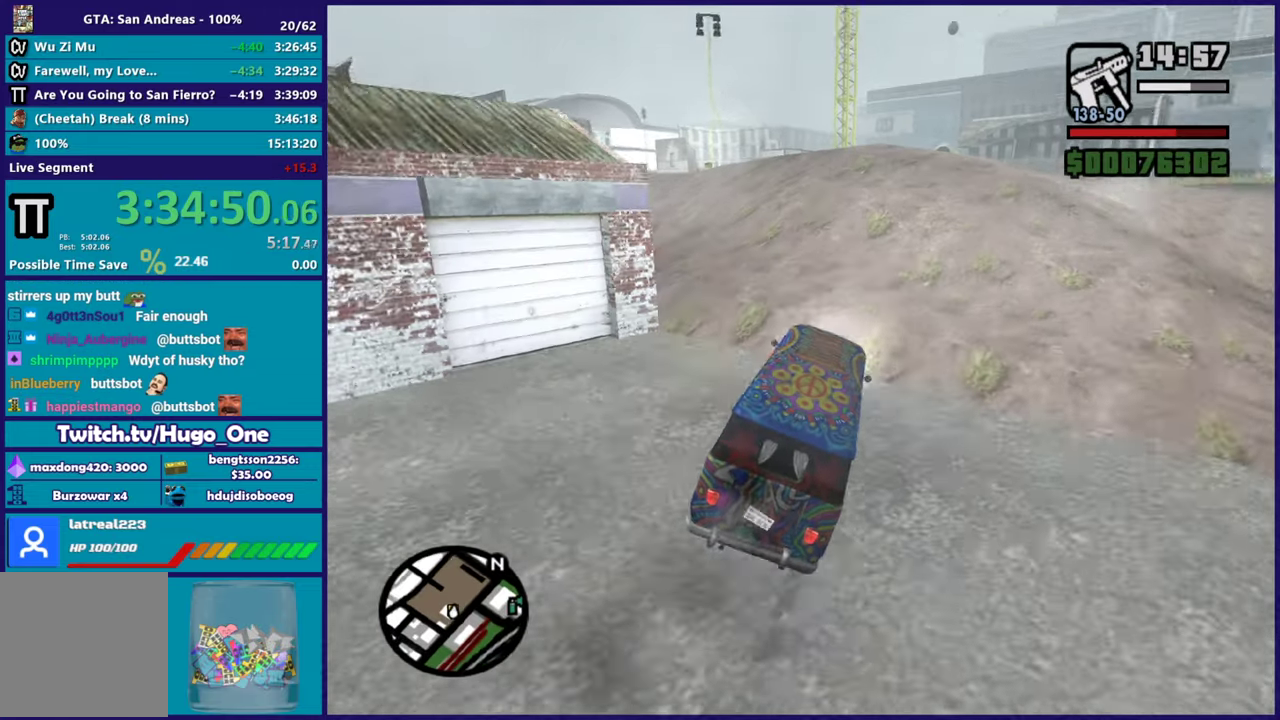
{"buttons": ["A"], "left_stick": "center", "right_stick": "center", "events": [[50, "left_stick", "up-left"], [67, "R2", "up"], [134, "left_stick", "center"], [251, "A", "down"], [367, "A", "up"], [484, "A", "down"]]}
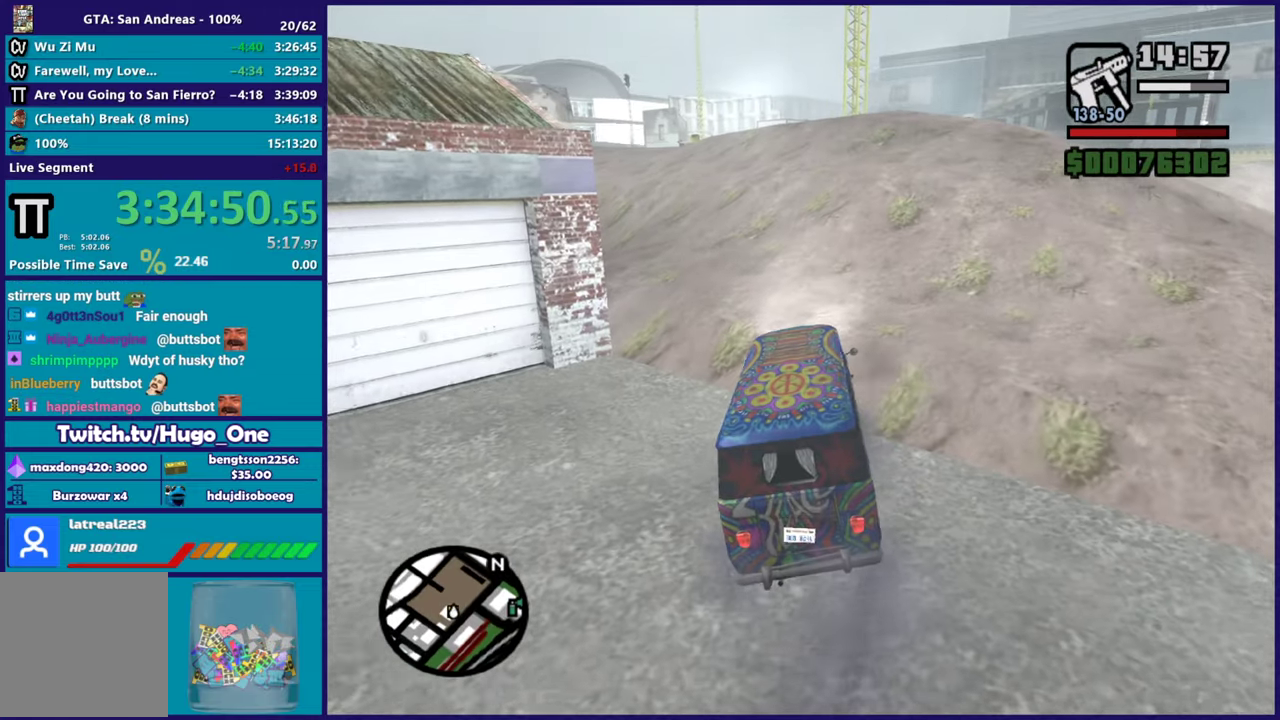
{"buttons": [], "left_stick": "center", "right_stick": "center", "events": [[67, "A", "up"], [167, "A", "down"], [283, "A", "up"], [350, "A", "down"], [484, "A", "up"]]}
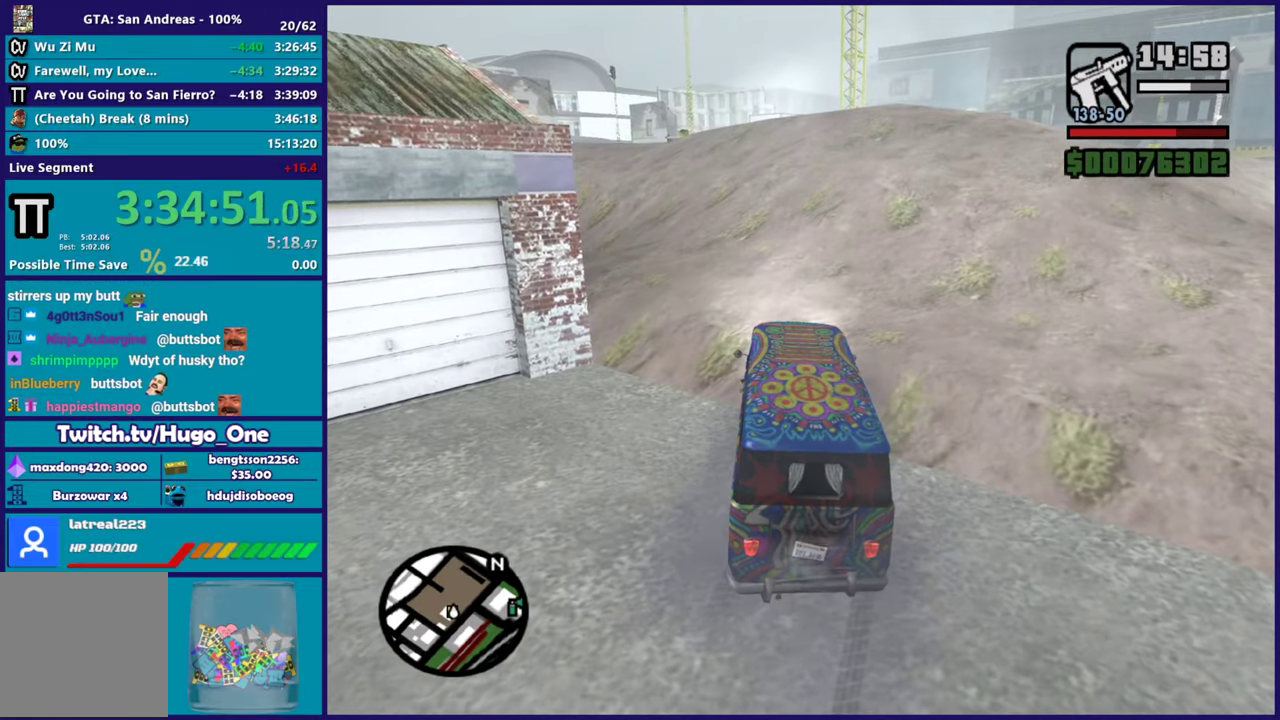
{"buttons": ["A"], "left_stick": "left", "right_stick": "center", "events": [[83, "A", "down"], [216, "A", "up"], [283, "A", "down"], [400, "A", "up"], [400, "left_stick", "left"], [500, "A", "down"]]}
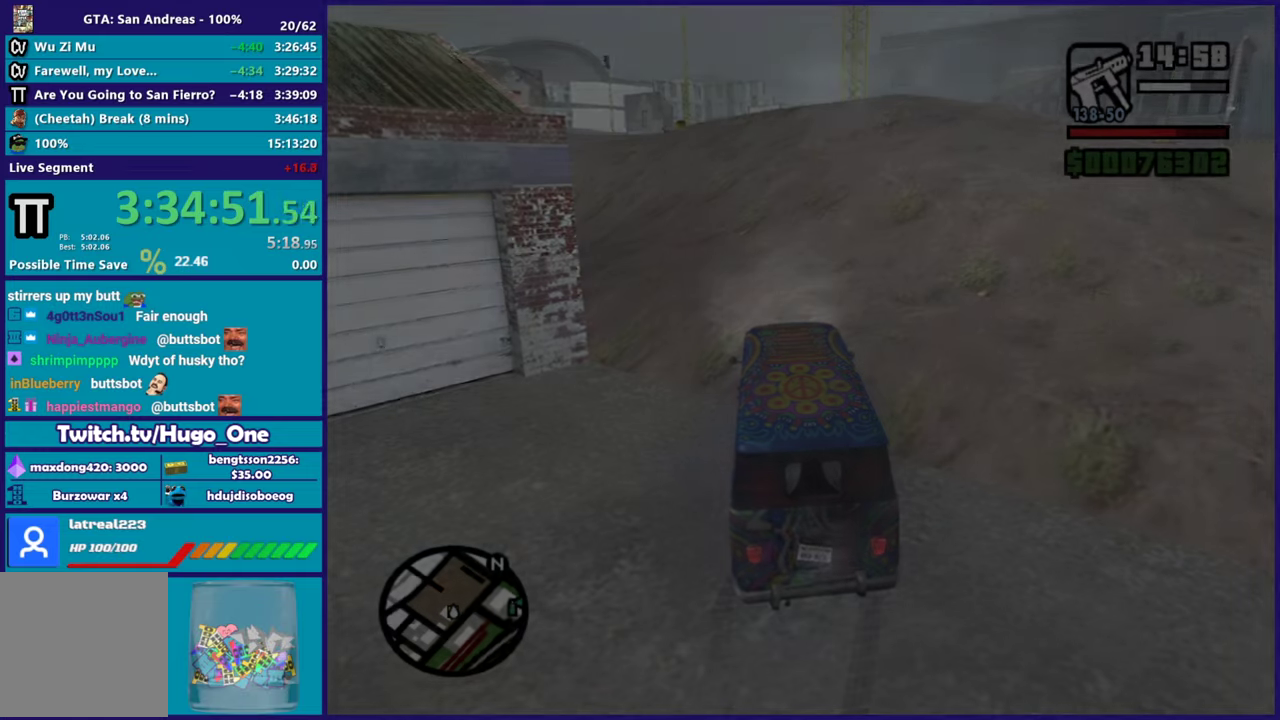
{"buttons": ["A"], "left_stick": "center", "right_stick": "center"}
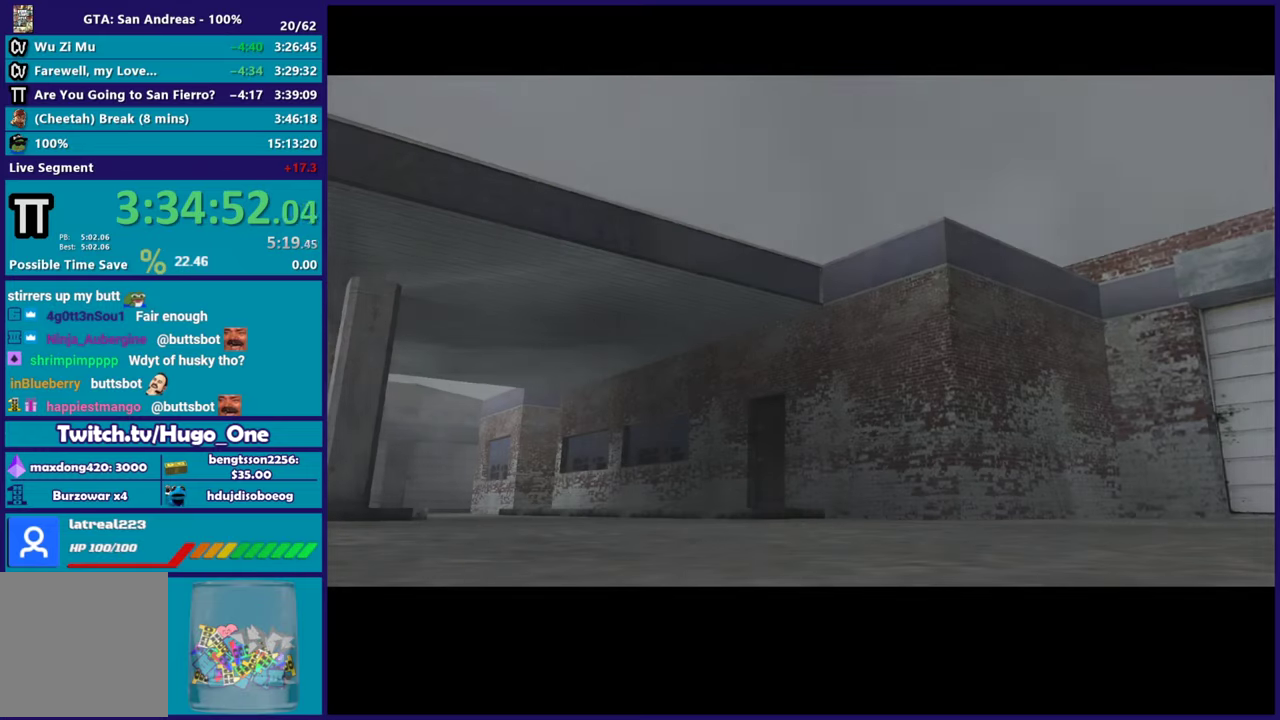
{"buttons": ["A"], "left_stick": "down-right", "right_stick": "center"}
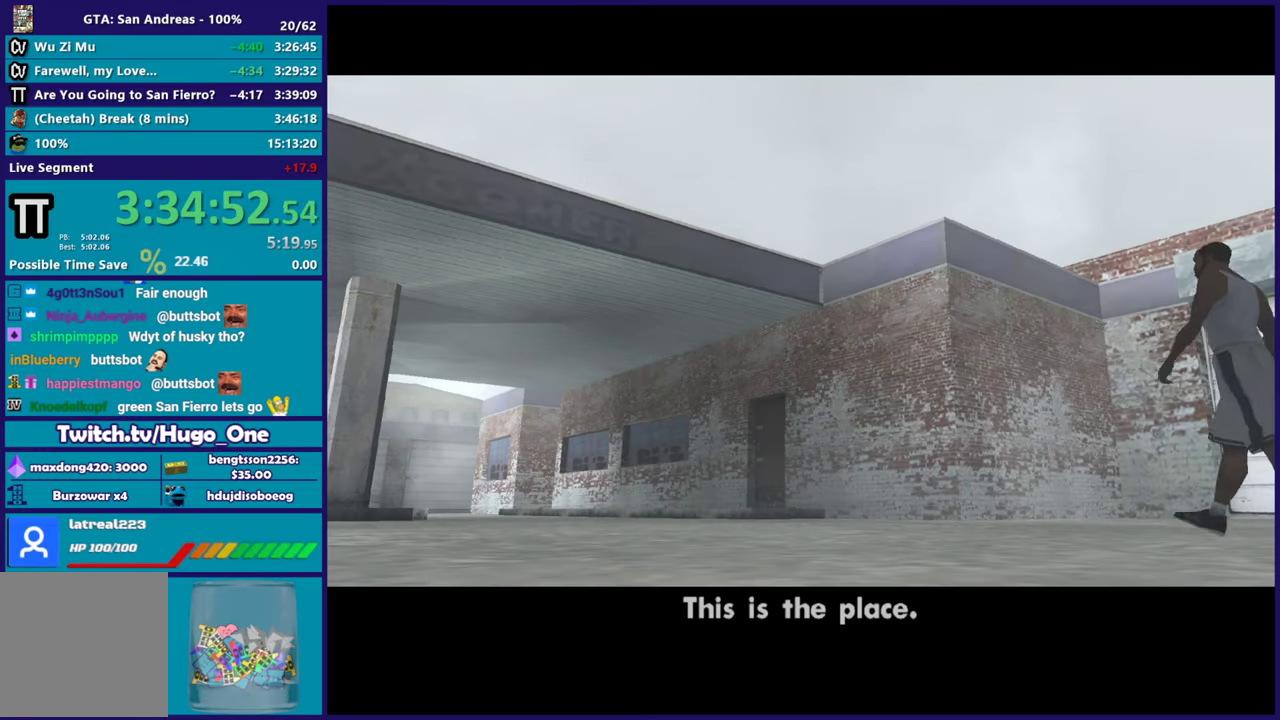
{"buttons": [], "left_stick": "center", "right_stick": "center", "events": [[17, "A", "up"], [33, "left_stick", "up-left"], [117, "A", "down"], [184, "left_stick", "down-right"], [234, "A", "up"], [267, "left_stick", "up"], [317, "left_stick", "up-left"], [334, "A", "down"], [401, "left_stick", "up-right"], [467, "A", "up"], [467, "left_stick", "center"]]}
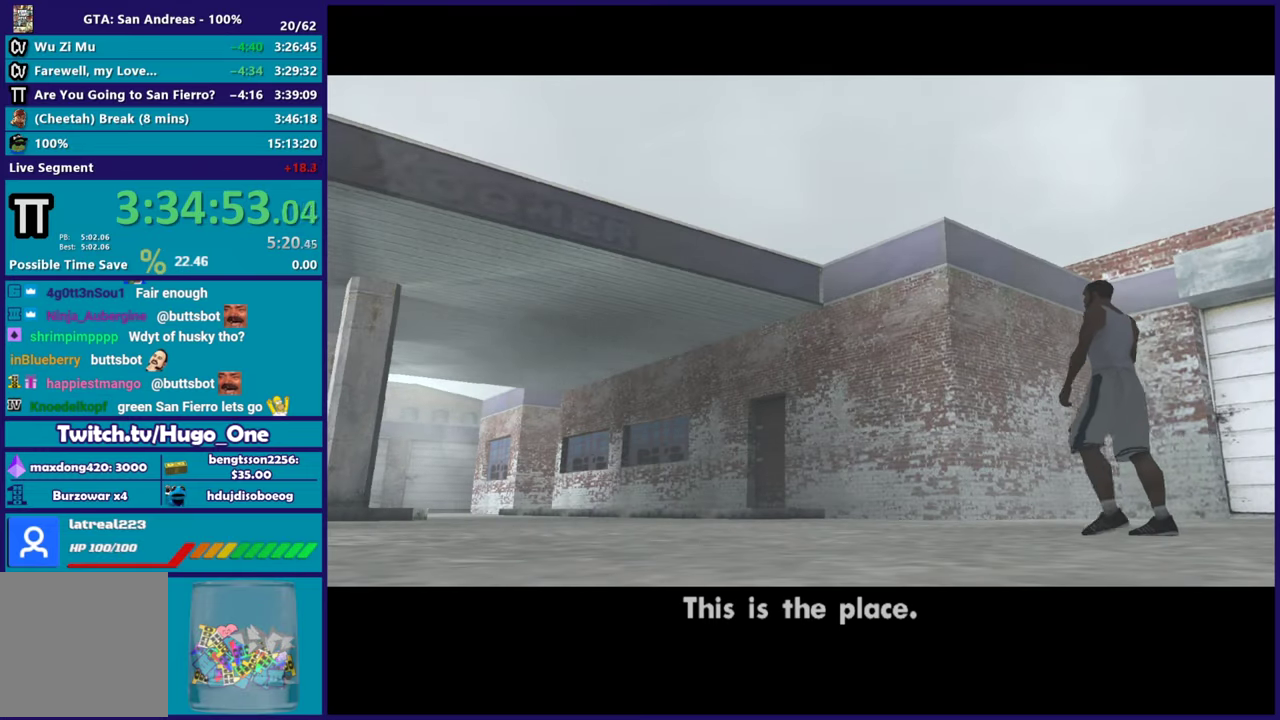
{"buttons": ["A"], "left_stick": "center", "right_stick": "center", "events": [[33, "A", "down"], [216, "A", "up"], [300, "A", "down"], [367, "A", "up"], [467, "A", "down"]]}
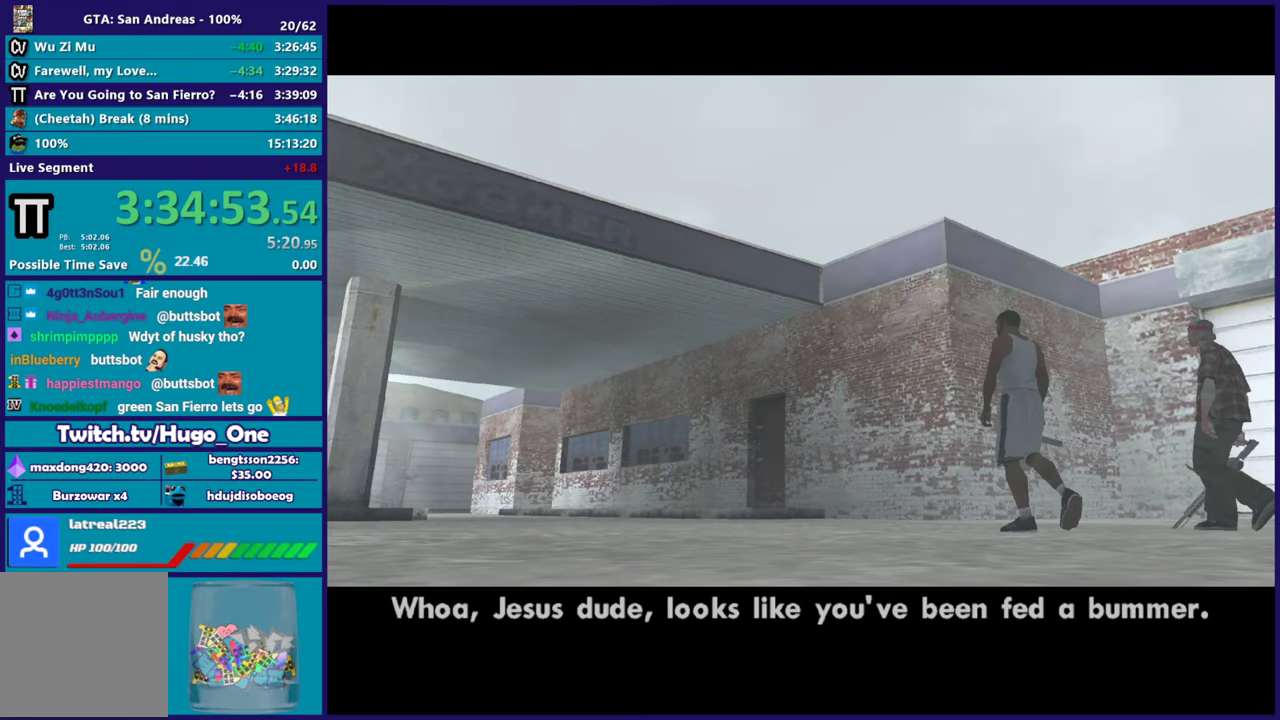
{"buttons": [], "left_stick": "center", "right_stick": "center", "events": [[67, "A", "up"], [184, "A", "down"], [284, "A", "up"], [367, "A", "down"], [484, "A", "up"]]}
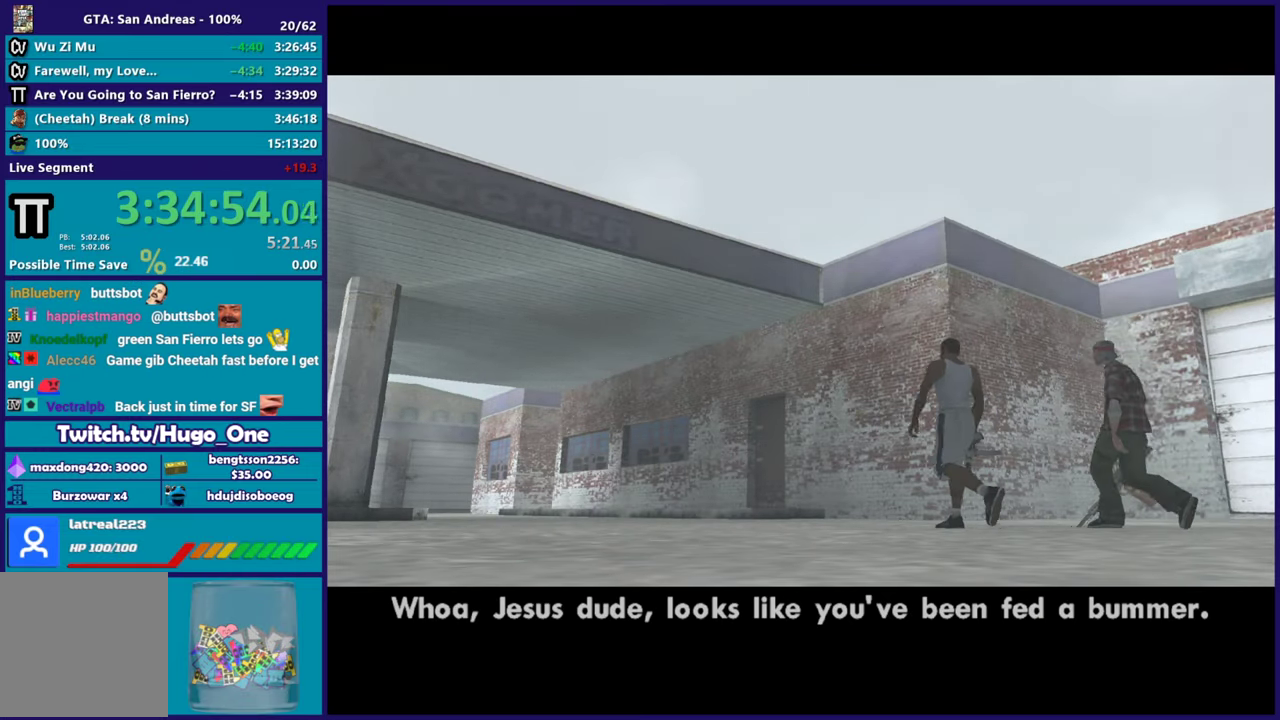
{"buttons": ["A"], "left_stick": "center", "right_stick": "center", "events": [[83, "A", "down"], [183, "A", "up"], [300, "A", "down"], [400, "A", "up"], [500, "A", "down"]]}
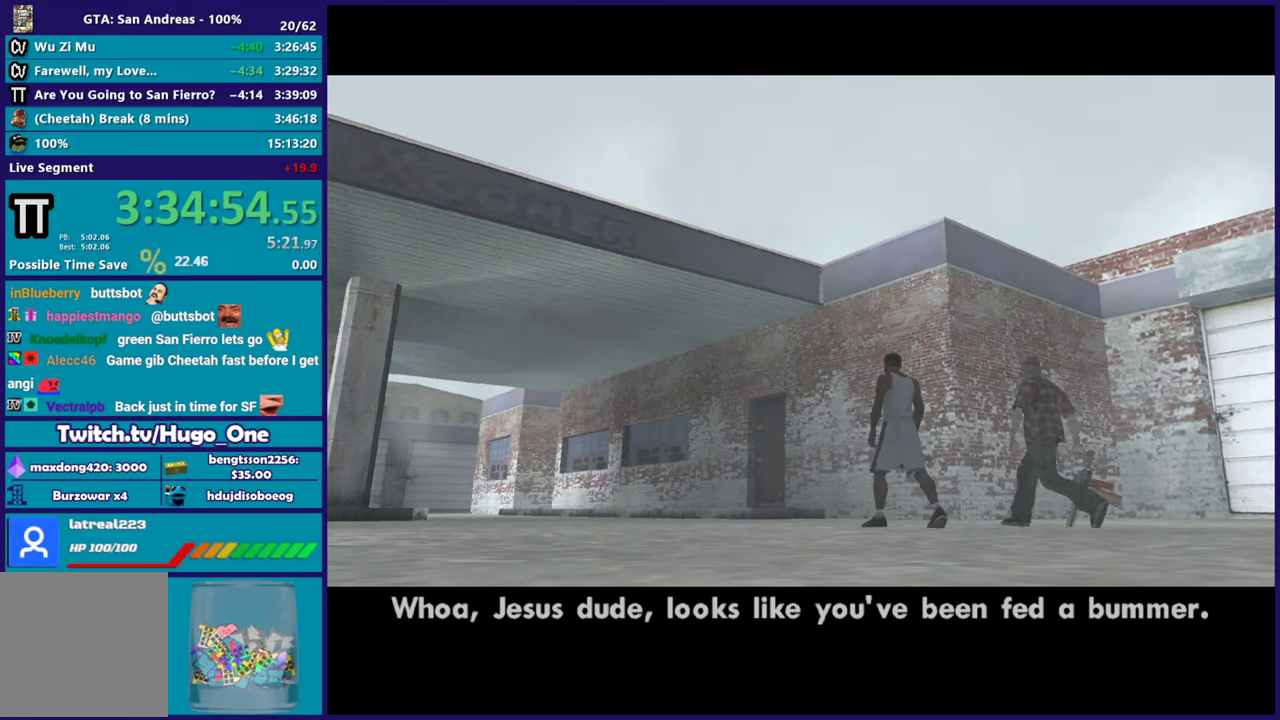
{"buttons": ["A"], "left_stick": "center", "right_stick": "center", "events": [[100, "A", "up"], [200, "A", "down"], [317, "A", "up"], [417, "A", "down"]]}
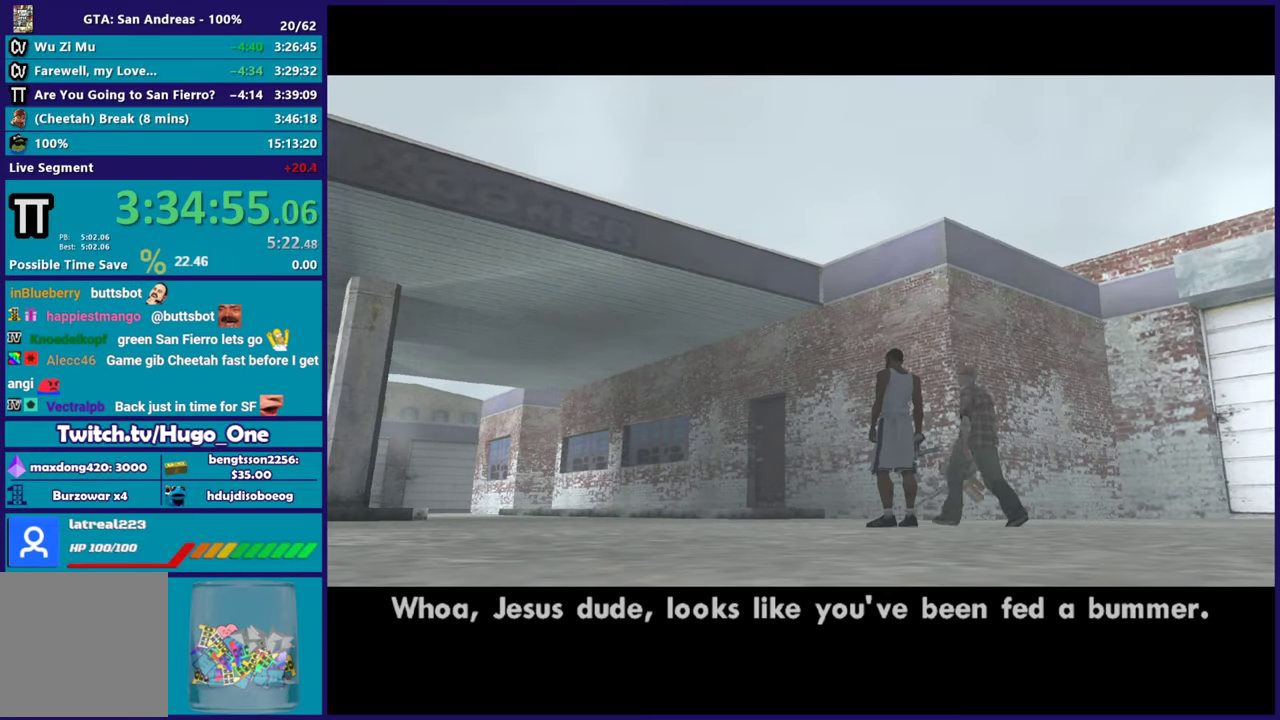
{"buttons": [], "left_stick": "center", "right_stick": "center", "events": [[33, "A", "up"], [116, "A", "down"], [216, "A", "up"], [300, "A", "down"], [417, "A", "up"]]}
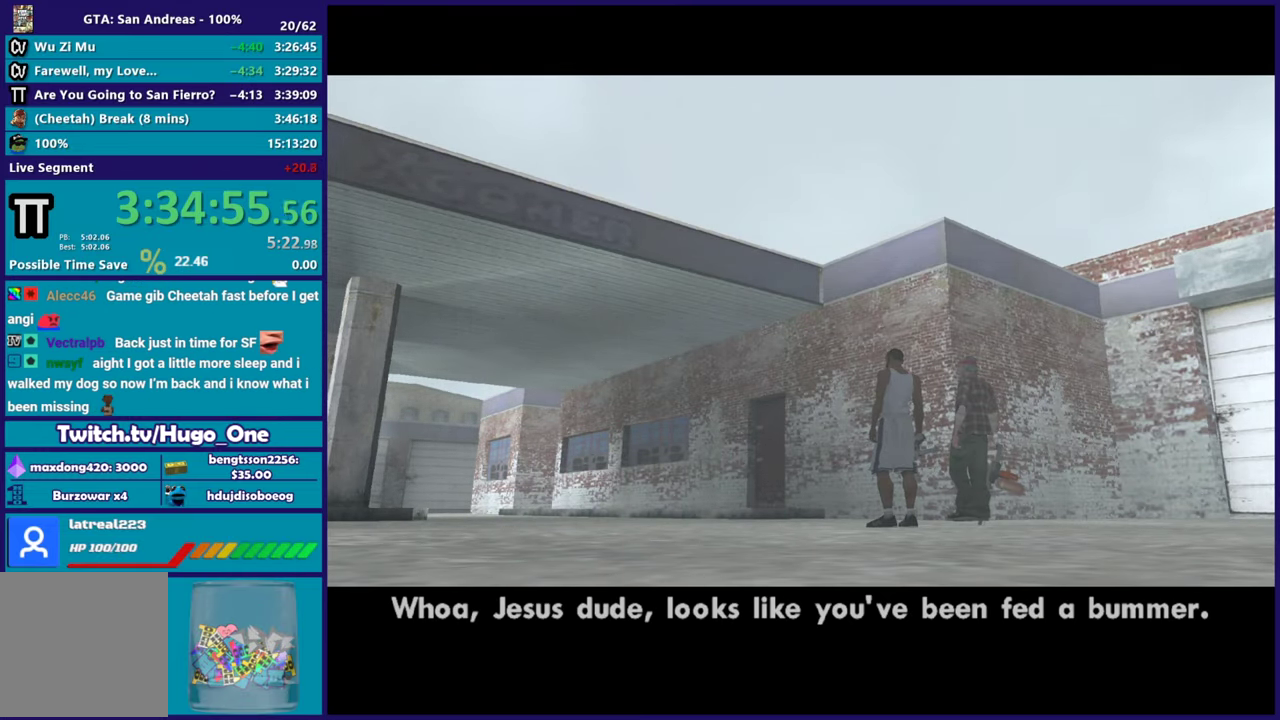
{"buttons": ["A"], "left_stick": "center", "right_stick": "center", "events": [[17, "A", "down"], [117, "A", "up"], [217, "A", "down"], [334, "A", "up"], [417, "A", "down"]]}
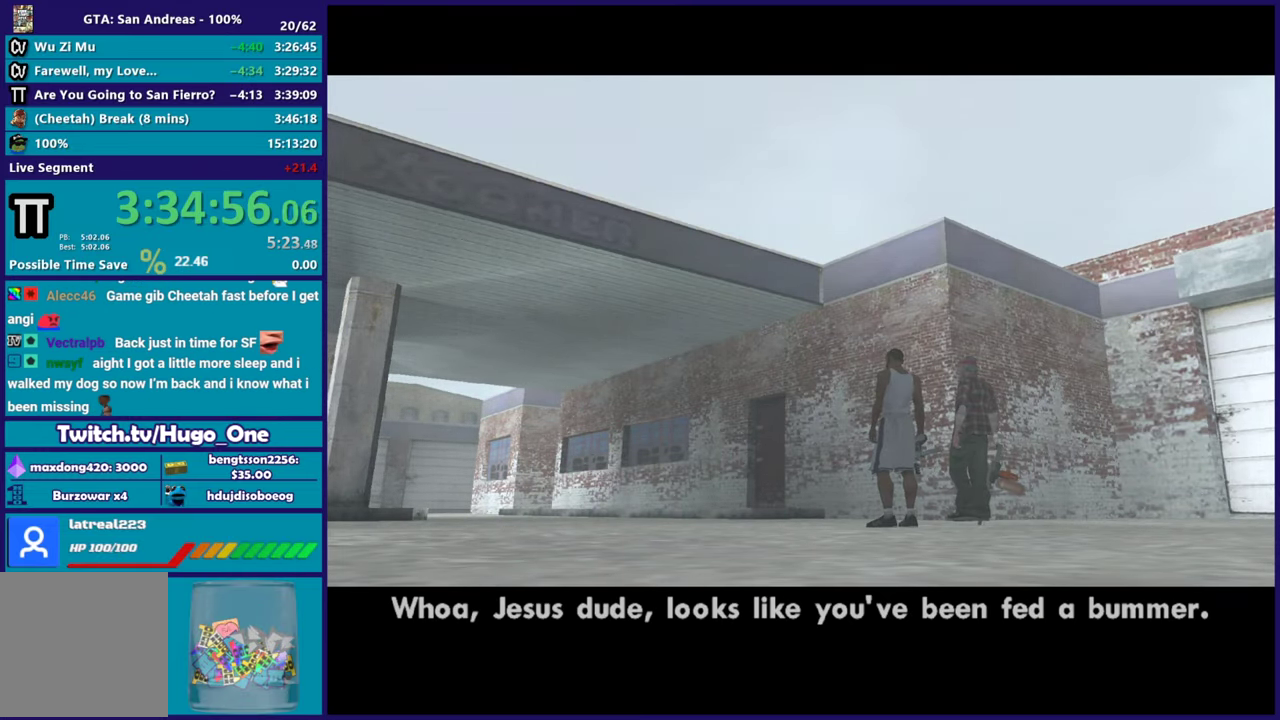
{"buttons": [], "left_stick": "center", "right_stick": "center", "events": [[33, "A", "up"], [116, "A", "down"], [233, "A", "up"], [350, "A", "down"], [450, "A", "up"]]}
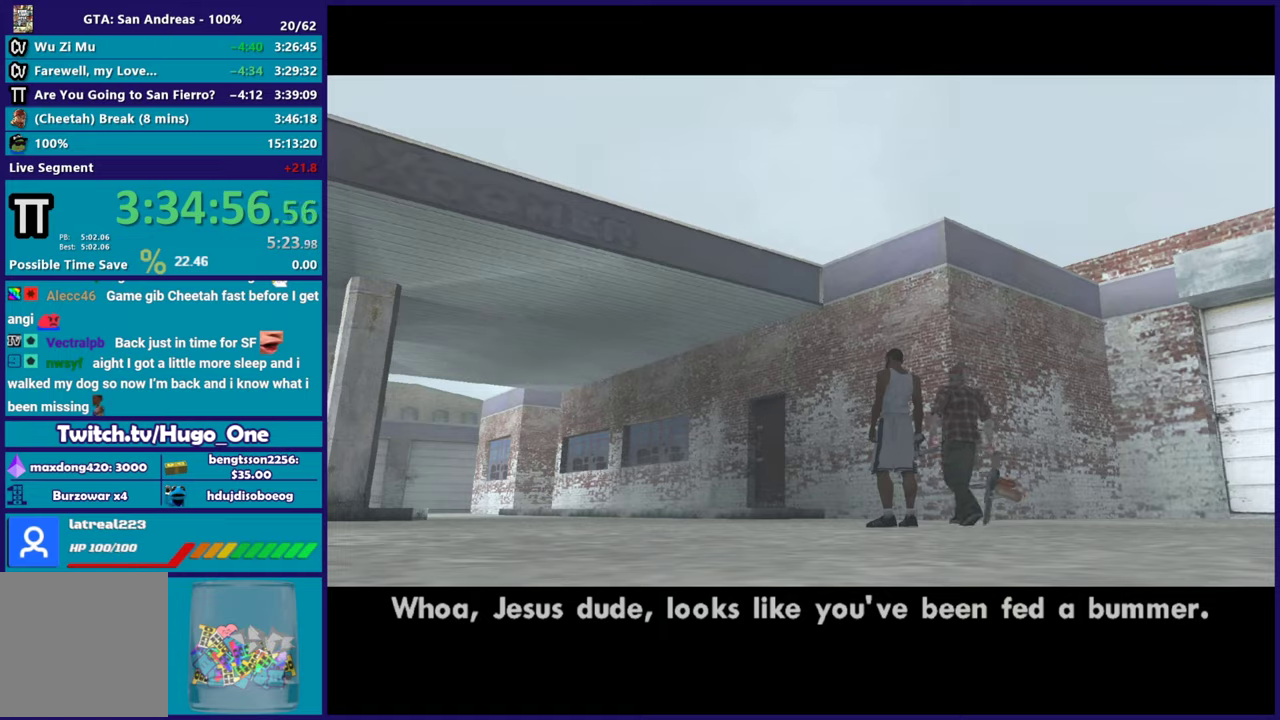
{"buttons": ["A"], "left_stick": "center", "right_stick": "center", "events": [[33, "A", "down"], [184, "A", "up"], [250, "A", "down"], [384, "A", "up"], [484, "A", "down"]]}
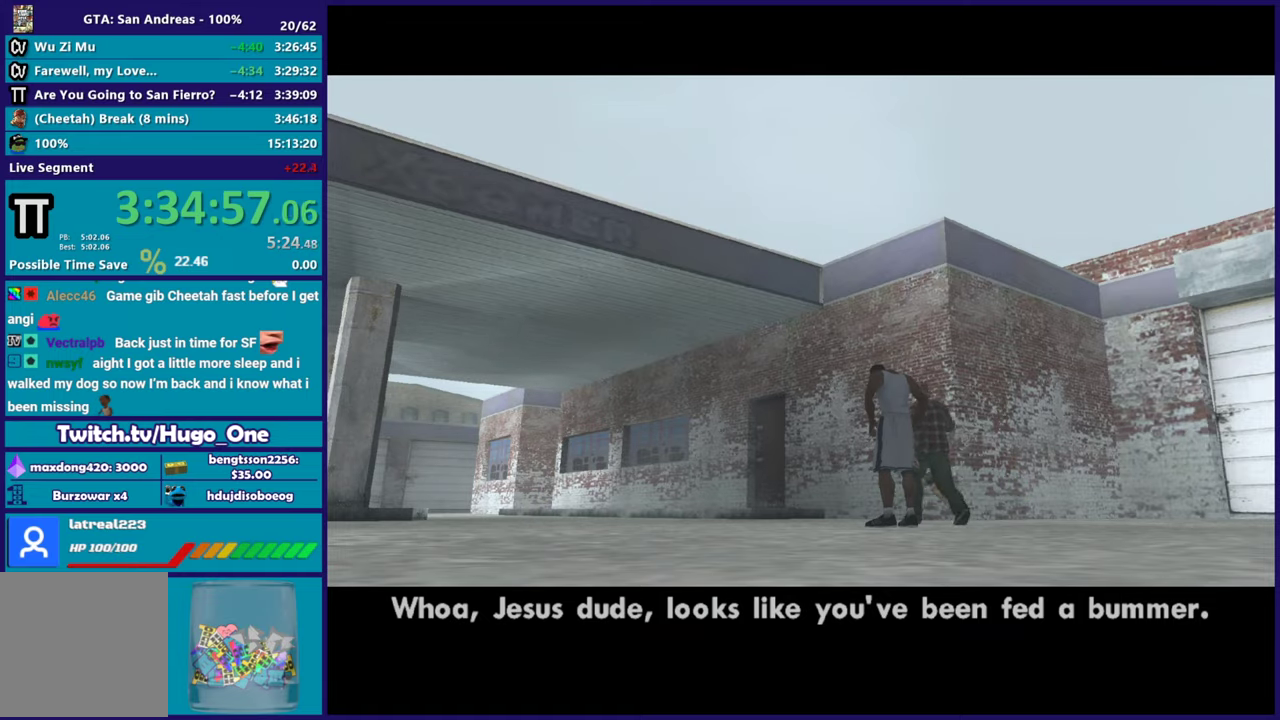
{"buttons": [], "left_stick": "center", "right_stick": "center", "events": [[100, "A", "up"], [183, "A", "down"], [283, "A", "up"], [383, "A", "down"], [483, "A", "up"]]}
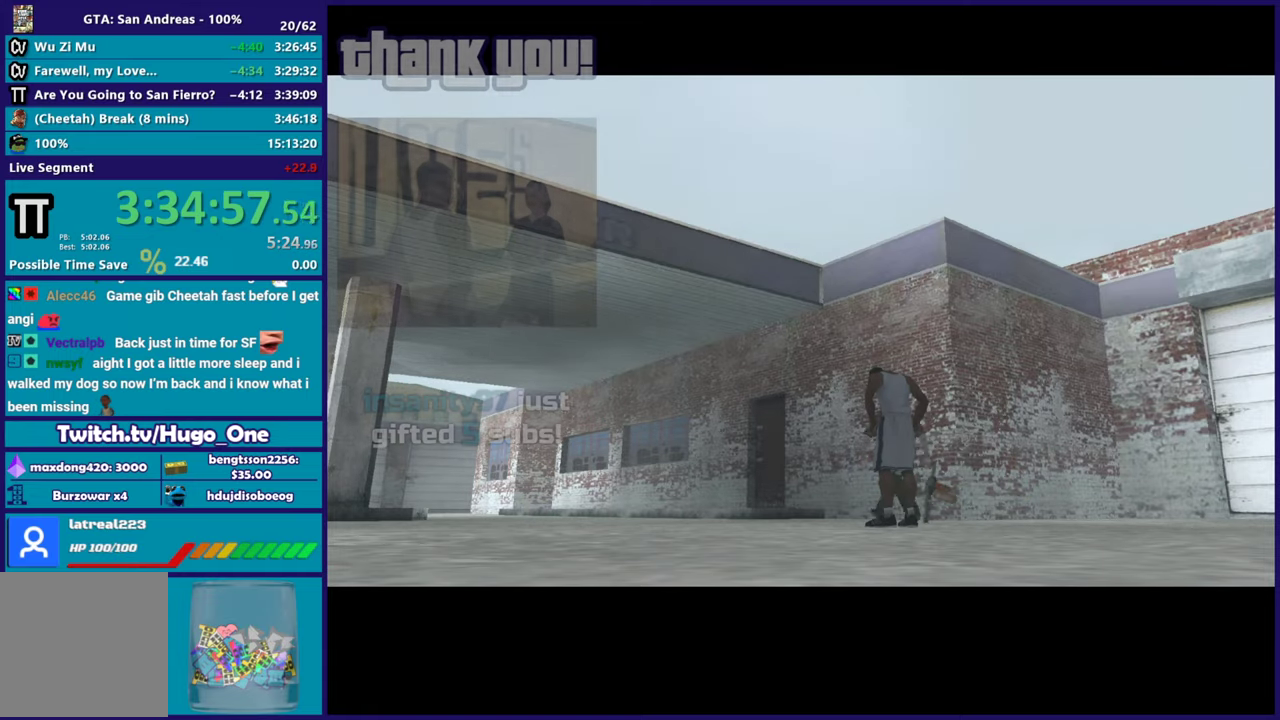
{"buttons": ["A"], "left_stick": "center", "right_stick": "center", "events": [[100, "A", "down"], [200, "A", "up"], [300, "A", "down"], [401, "A", "up"], [501, "A", "down"]]}
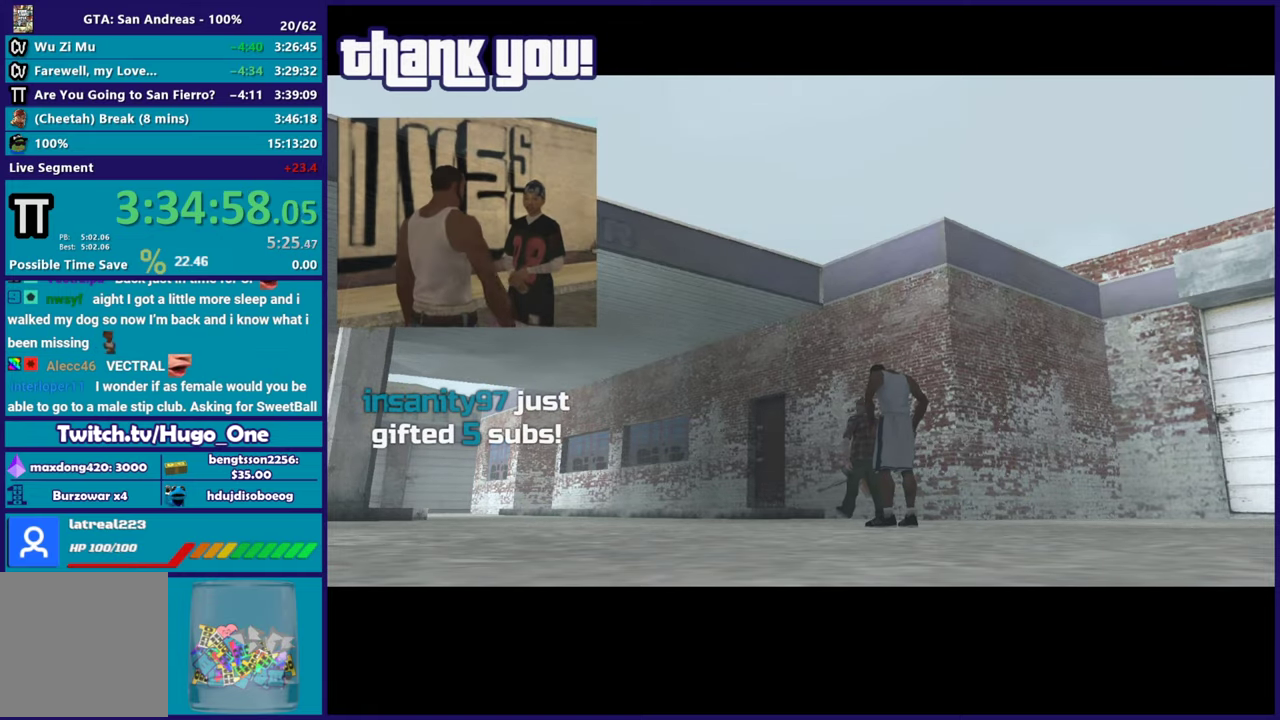
{"buttons": [], "left_stick": "center", "right_stick": "center", "events": [[83, "A", "up"], [166, "A", "down"], [283, "A", "up"], [367, "A", "down"], [483, "A", "up"]]}
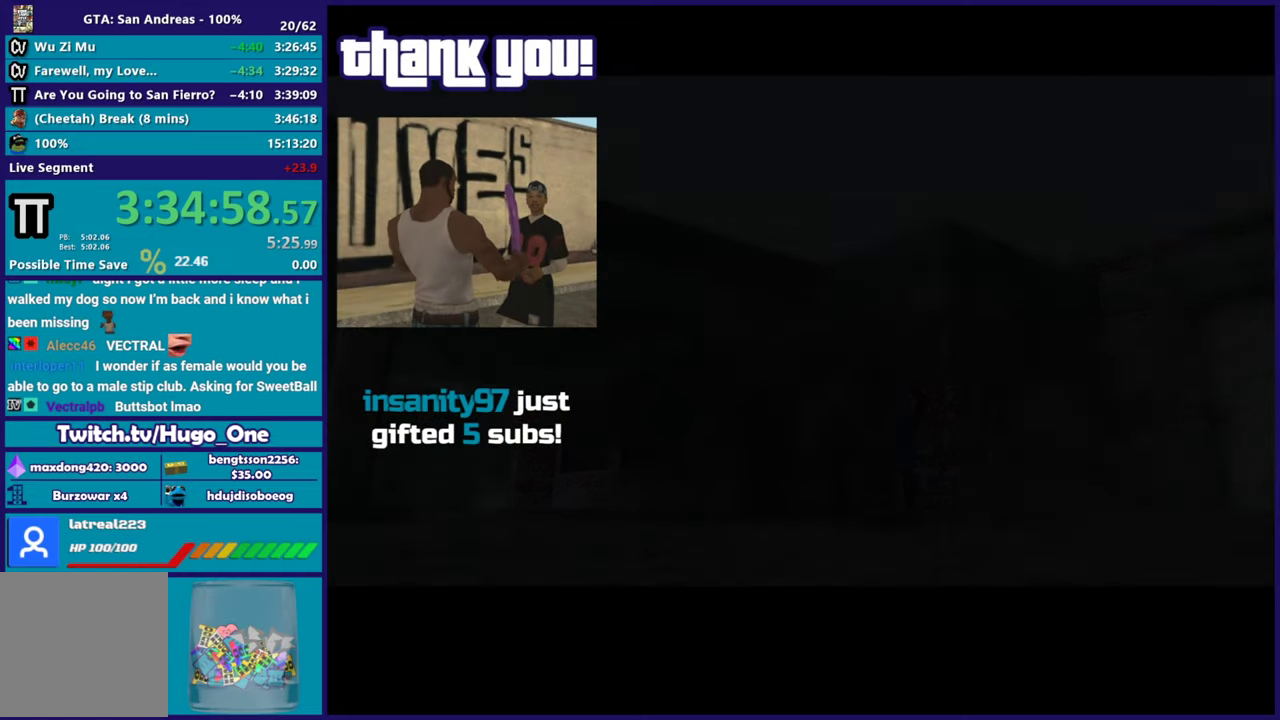
{"buttons": ["A"], "left_stick": "center", "right_stick": "center", "events": [[67, "A", "down"], [184, "A", "up"], [267, "A", "down"], [367, "A", "up"], [451, "A", "down"]]}
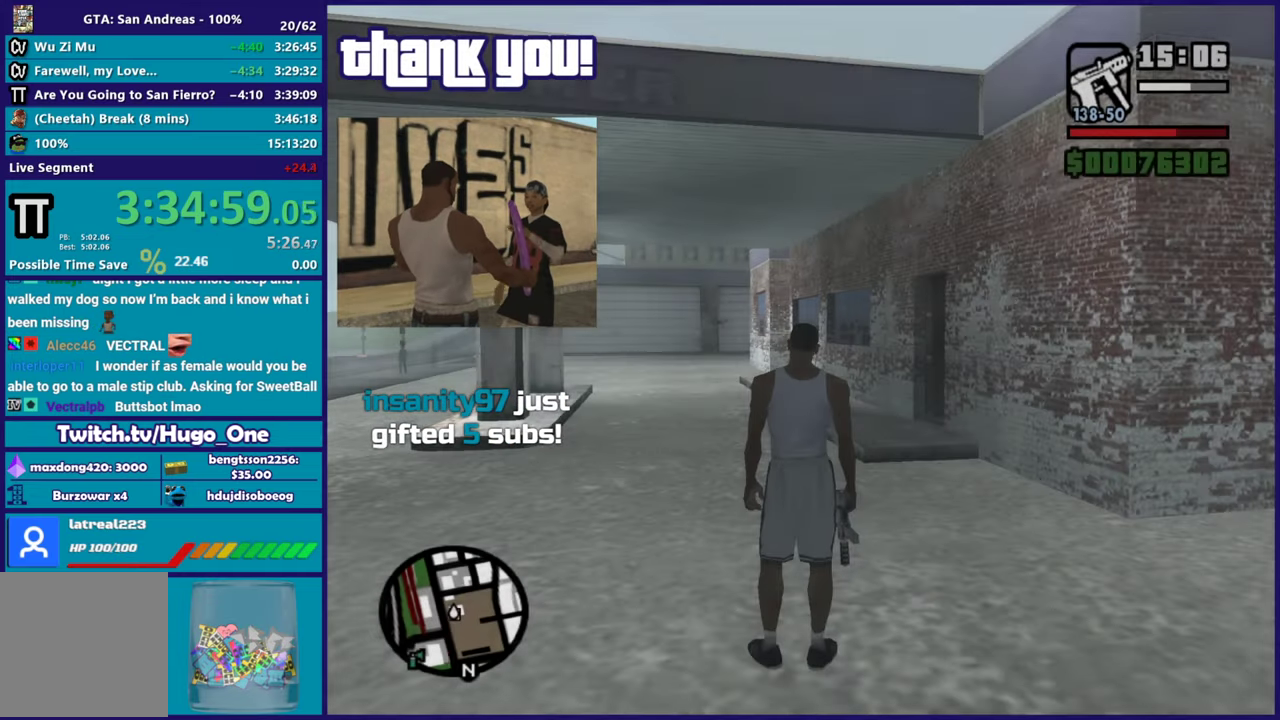
{"buttons": [], "left_stick": "up", "right_stick": "center", "events": [[16, "left_stick", "up"], [66, "A", "up"], [133, "A", "down"], [200, "left_stick", "up-left"], [267, "A", "up"], [350, "A", "down"], [450, "A", "up"], [500, "left_stick", "up"]]}
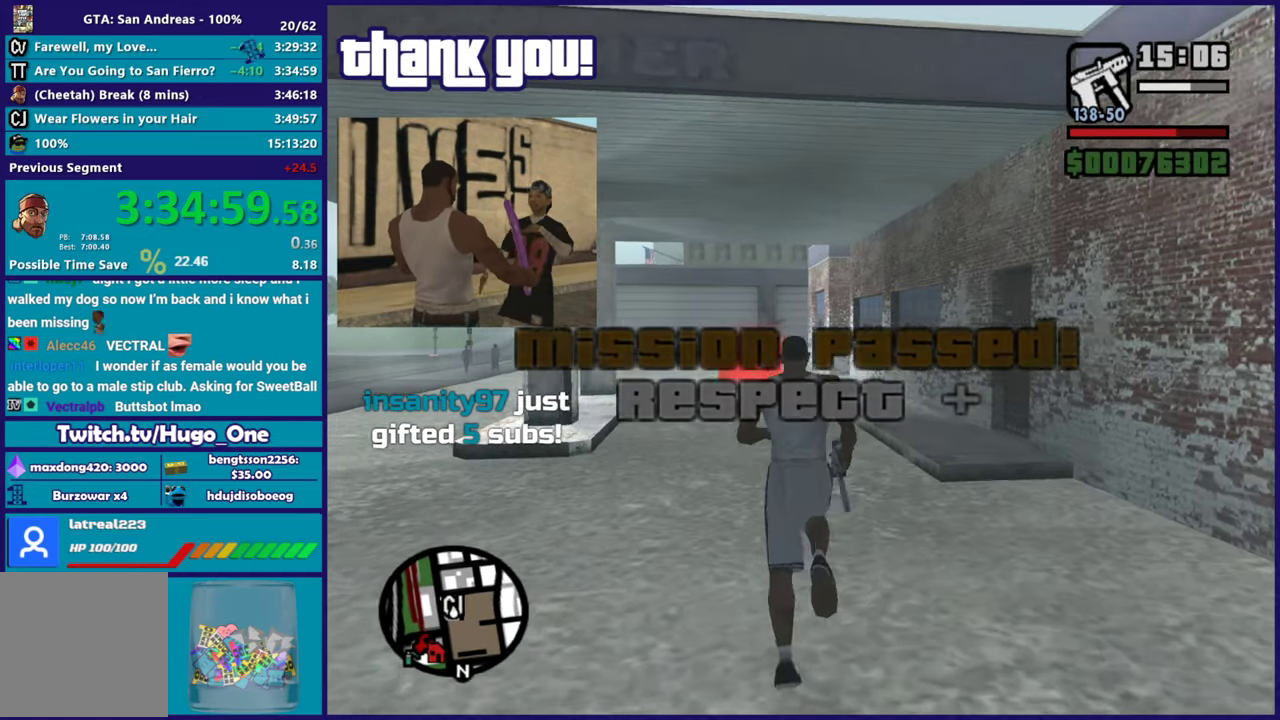
{"buttons": [], "left_stick": "up", "right_stick": "down-left", "events": [[33, "A", "down"], [150, "A", "up"], [234, "A", "down"], [334, "A", "up"], [401, "right_stick", "down-left"]]}
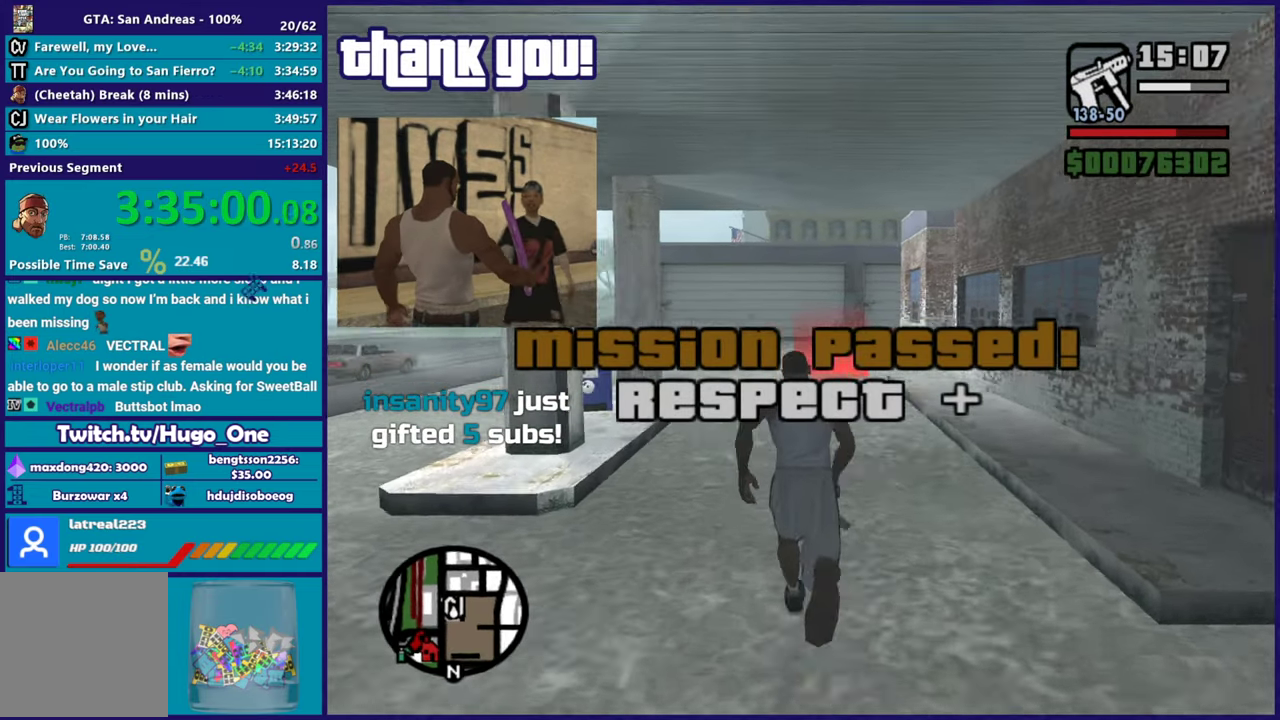
{"buttons": ["A"], "left_stick": "up-left", "right_stick": "center", "events": [[350, "right_stick", "center"], [400, "A", "down"], [400, "left_stick", "up-left"]]}
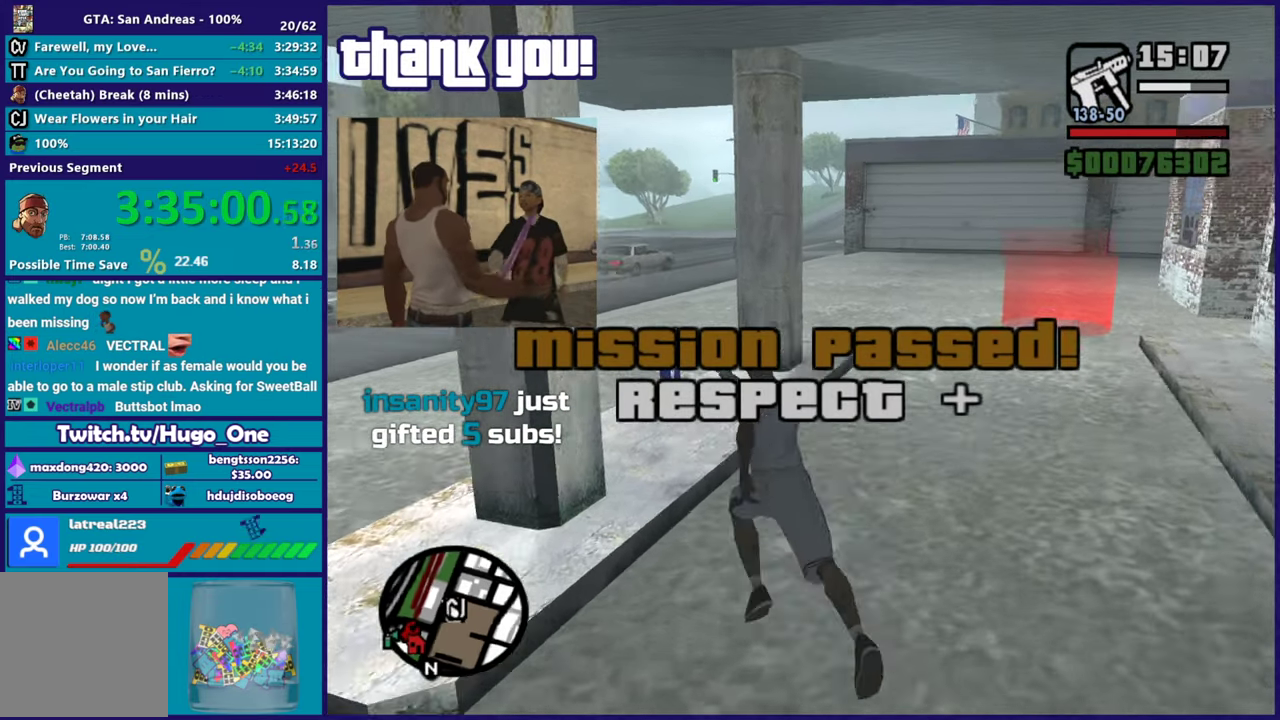
{"buttons": [], "left_stick": "up-left", "right_stick": "center", "events": [[33, "A", "up"], [50, "left_stick", "up"], [117, "A", "down"], [234, "A", "up"], [267, "left_stick", "up-left"]]}
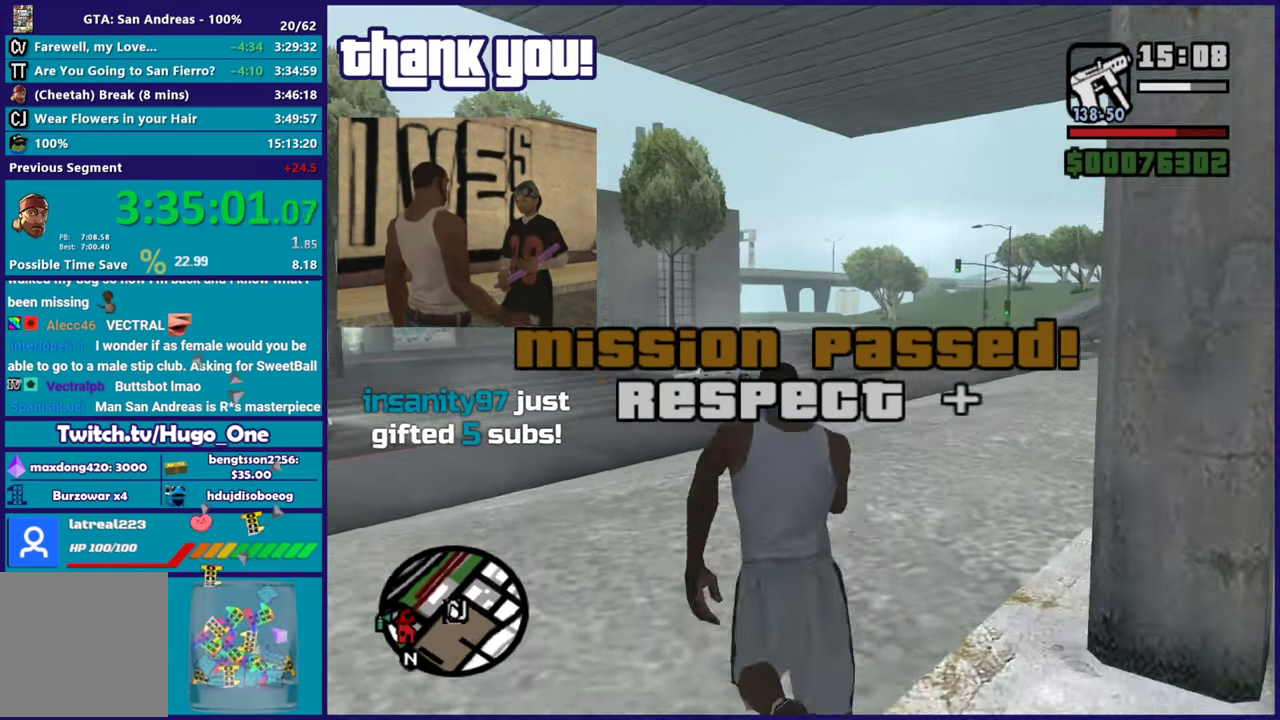
{"buttons": [], "left_stick": "center", "right_stick": "center", "events": [[33, "left_stick", "center"], [383, "B", "down"], [500, "B", "up"]]}
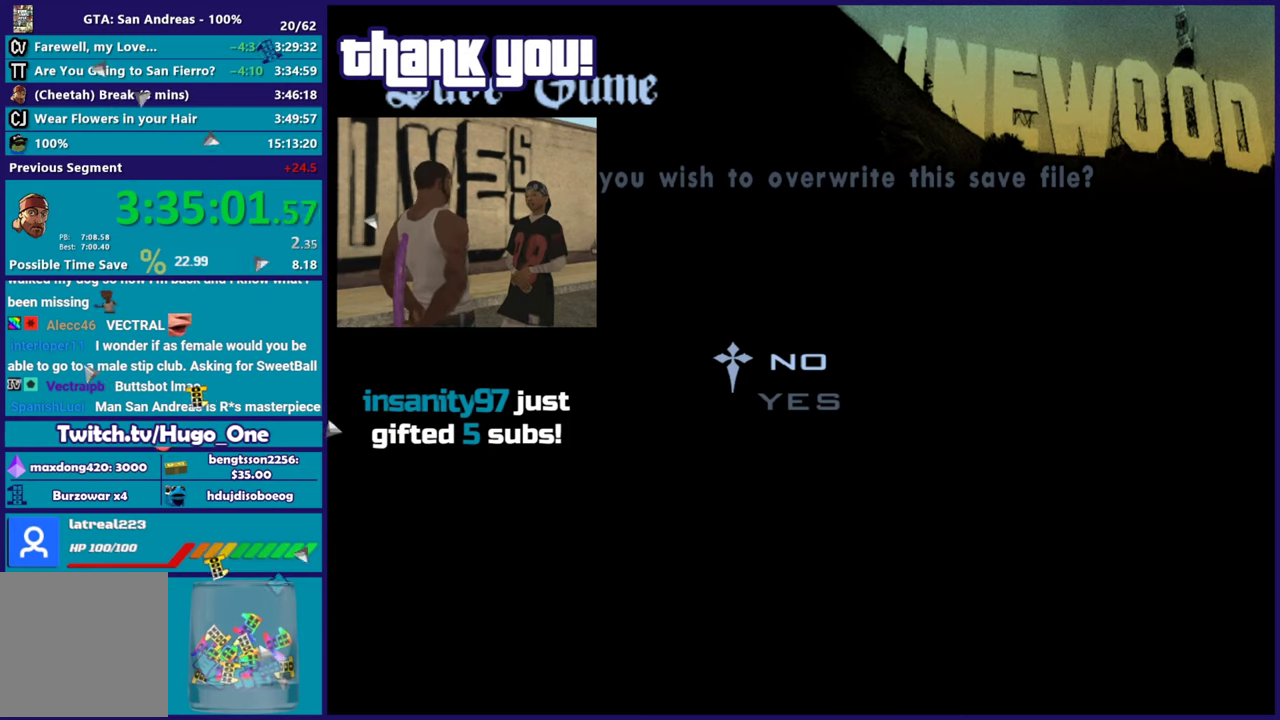
{"buttons": [], "left_stick": "center", "right_stick": "center", "events": [[67, "DPAD_UP", "down"], [167, "B", "down"], [184, "DPAD_UP", "up"], [267, "B", "up"], [334, "B", "down"], [451, "B", "up"]]}
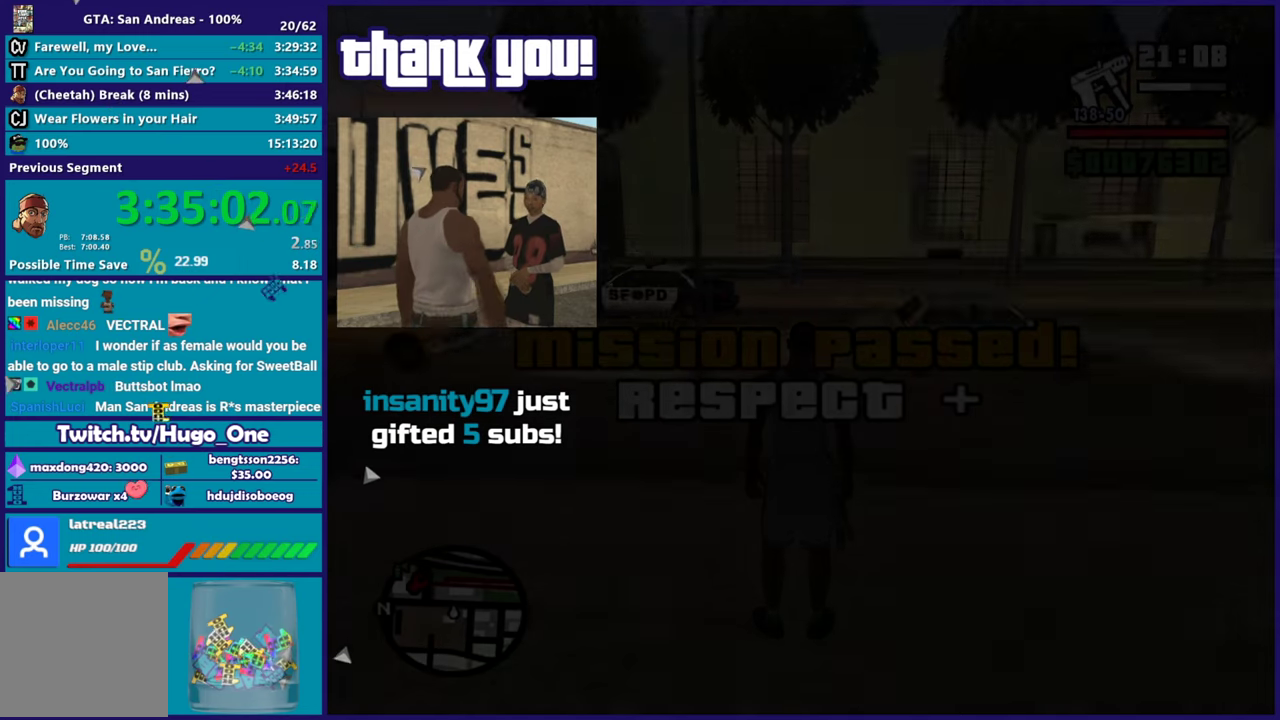
{"buttons": ["Y"], "left_stick": "center", "right_stick": "center", "events": [[450, "R1", "down"], [483, "Y", "down"], [500, "R1", "up"]]}
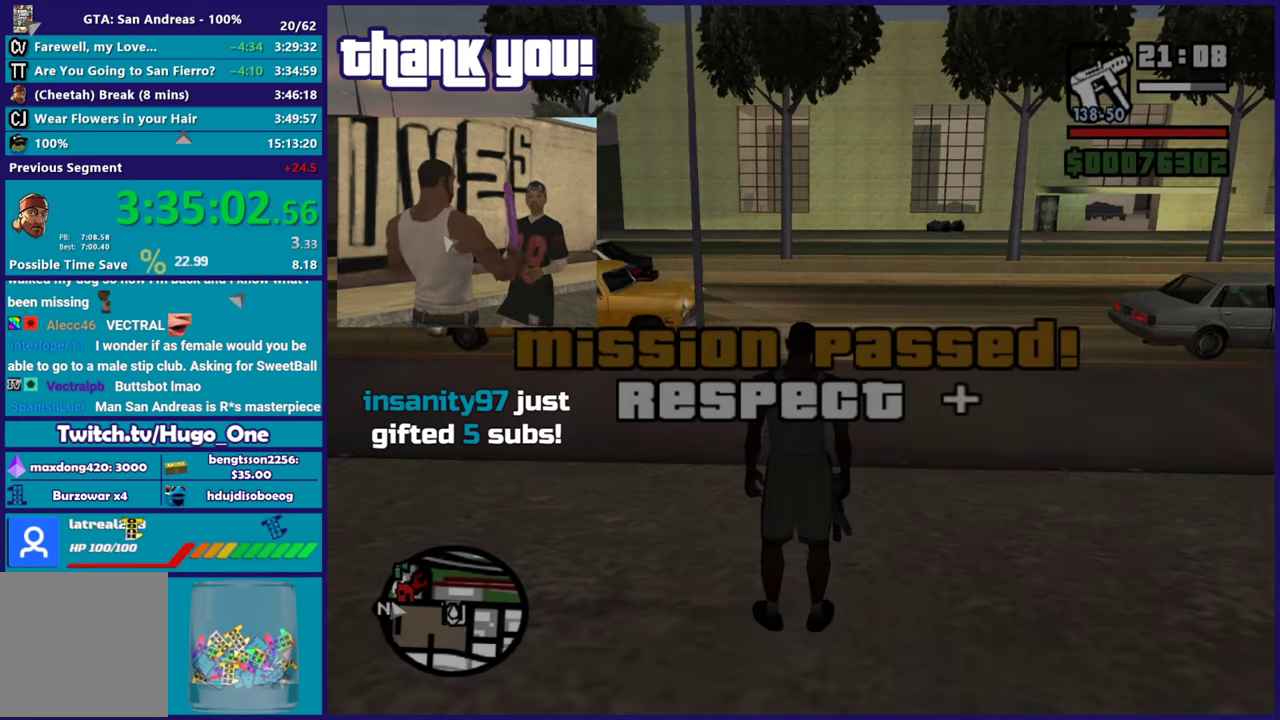
{"buttons": [], "left_stick": "center", "right_stick": "center", "events": [[17, "X", "down"], [33, "Y", "up"], [50, "A", "down"], [67, "X", "up"], [100, "A", "up"], [267, "Y", "down"], [317, "A", "down"], [317, "Y", "up"], [384, "A", "up"]]}